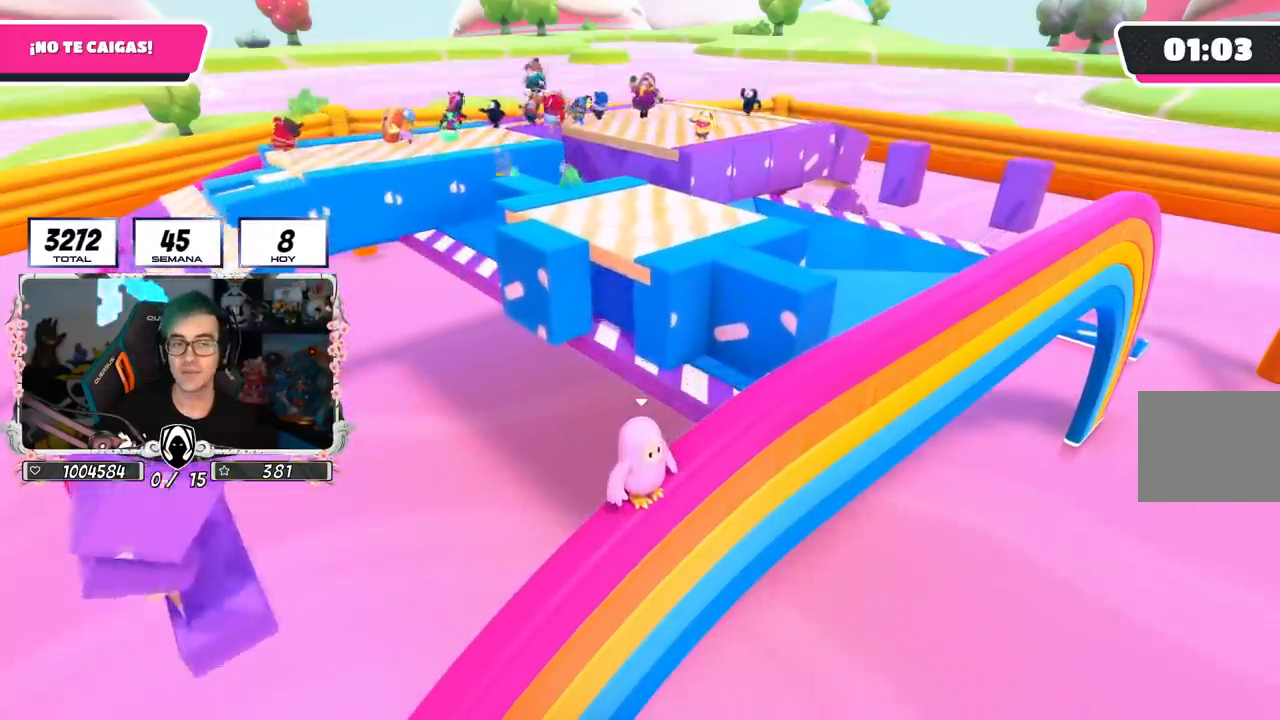
Gameplay with a controller (PlayStation layout); each line is a JSON object with the inputs held at the frame after it. "events" lists button and stick changes between this image and that frame as [ms after this image, input, new state], when the widget could be followed in between.
{"buttons": [], "left_stick": "center", "right_stick": "left", "events": [[450, "right_stick", "left"]]}
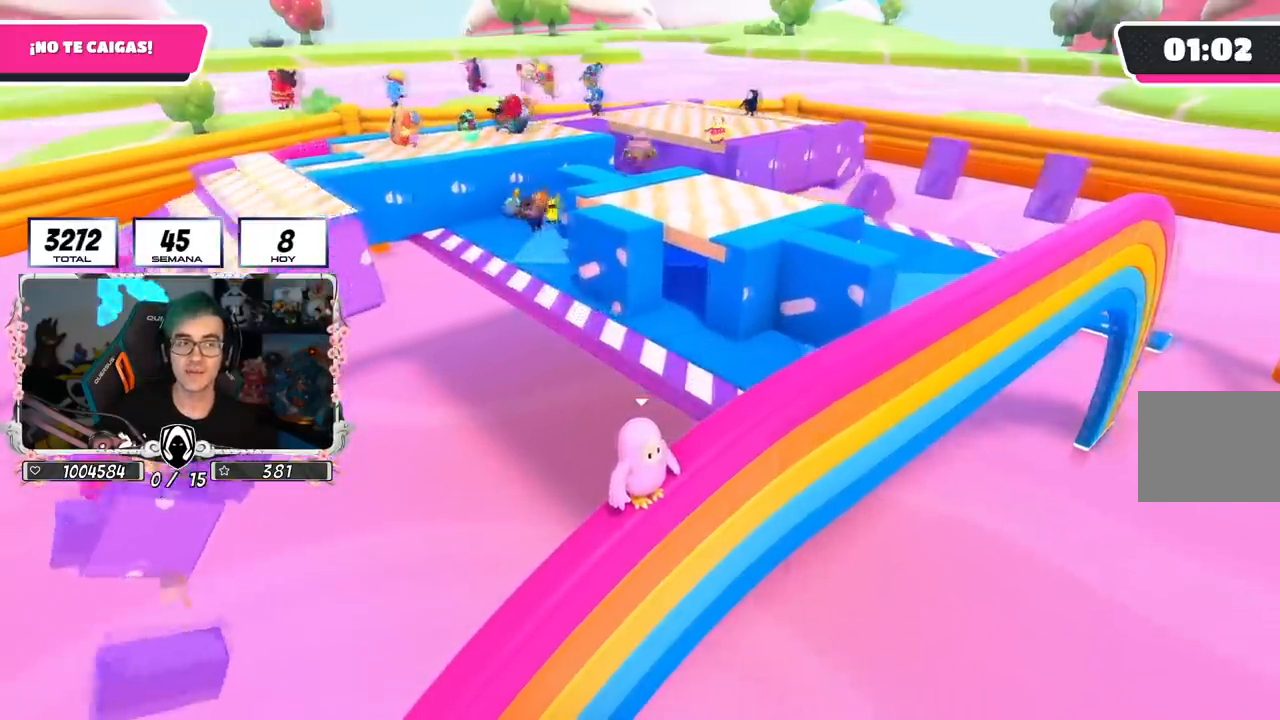
{"buttons": [], "left_stick": "center", "right_stick": "center", "events": [[84, "right_stick", "center"]]}
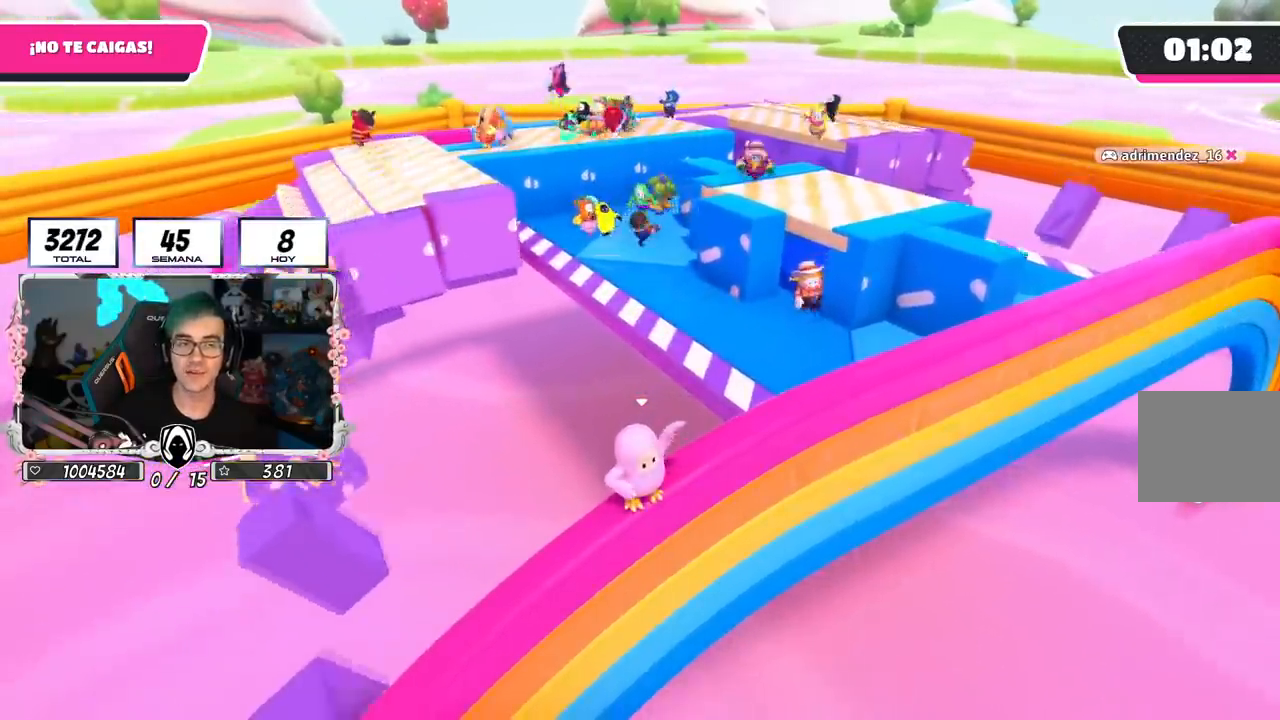
{"buttons": [], "left_stick": "center", "right_stick": "center", "events": []}
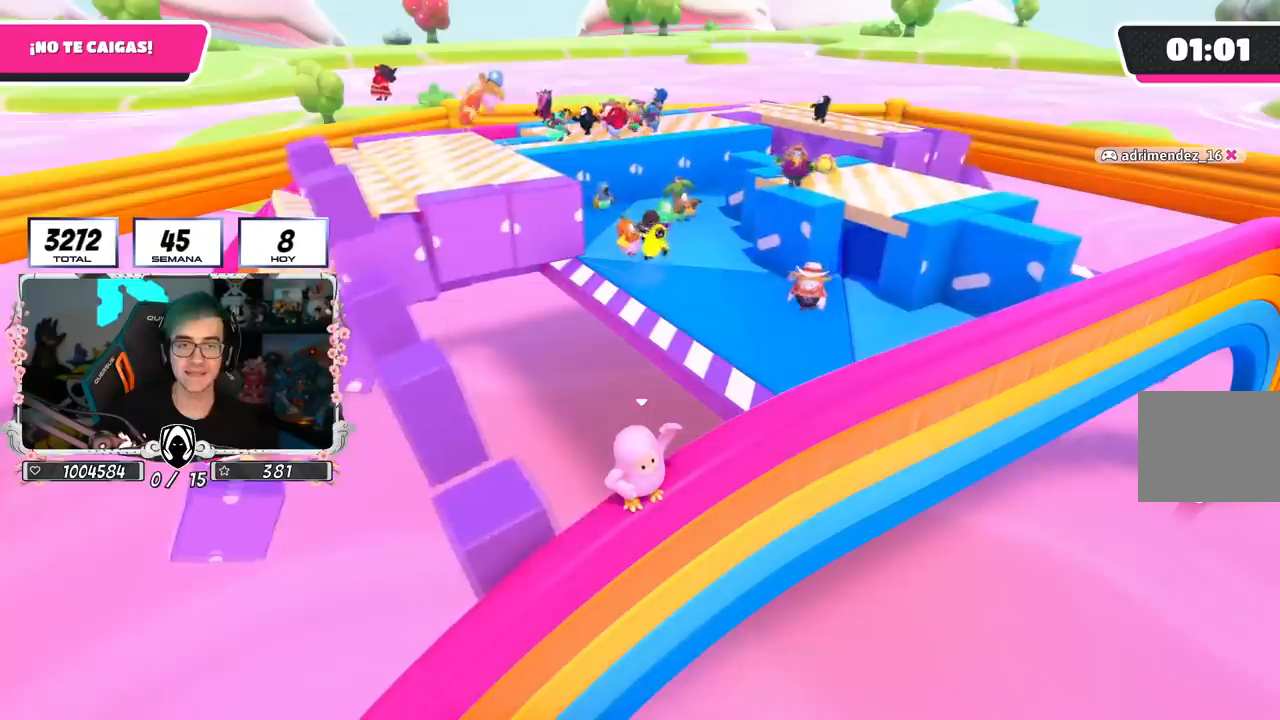
{"buttons": [], "left_stick": "center", "right_stick": "center", "events": []}
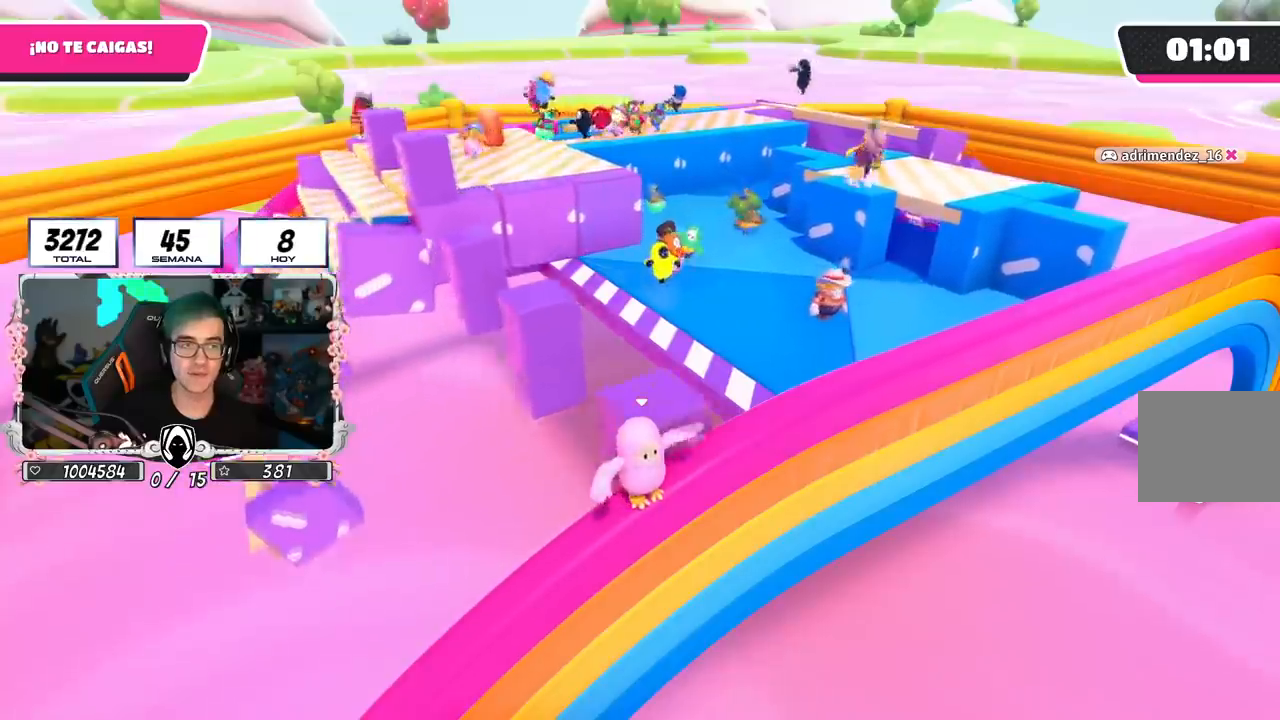
{"buttons": [], "left_stick": "center", "right_stick": "center", "events": []}
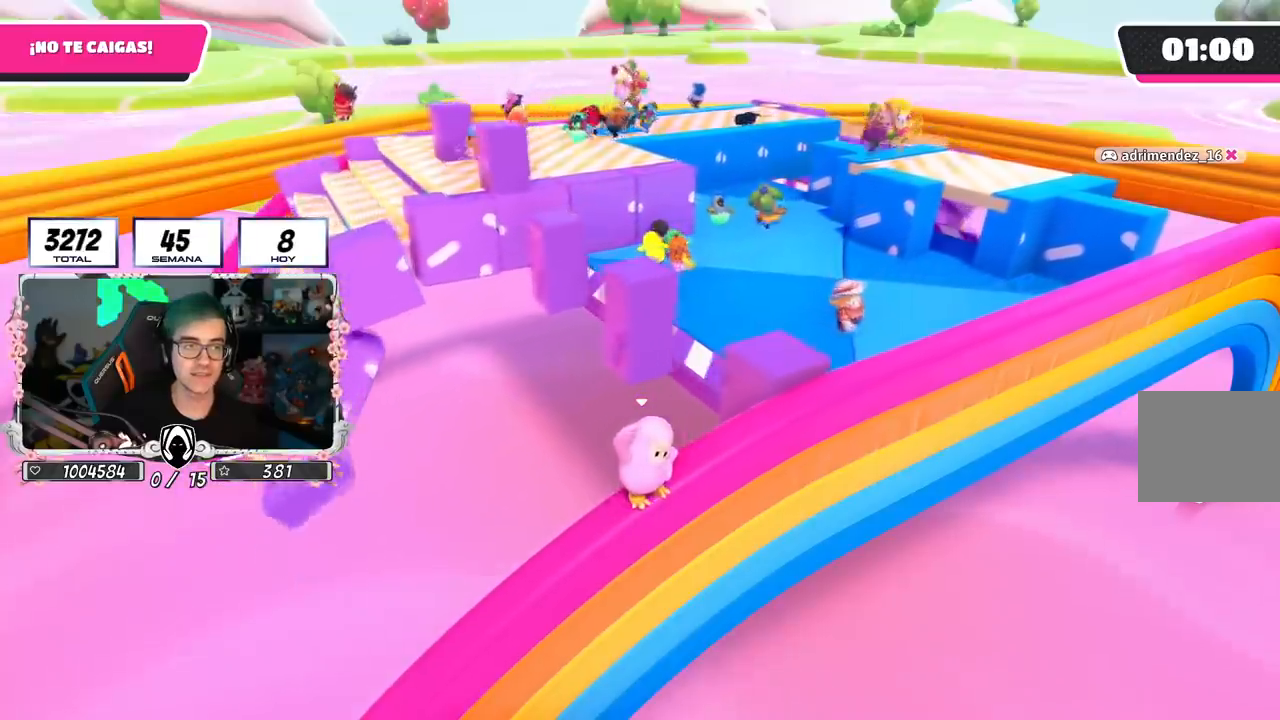
{"buttons": [], "left_stick": "center", "right_stick": "center", "events": []}
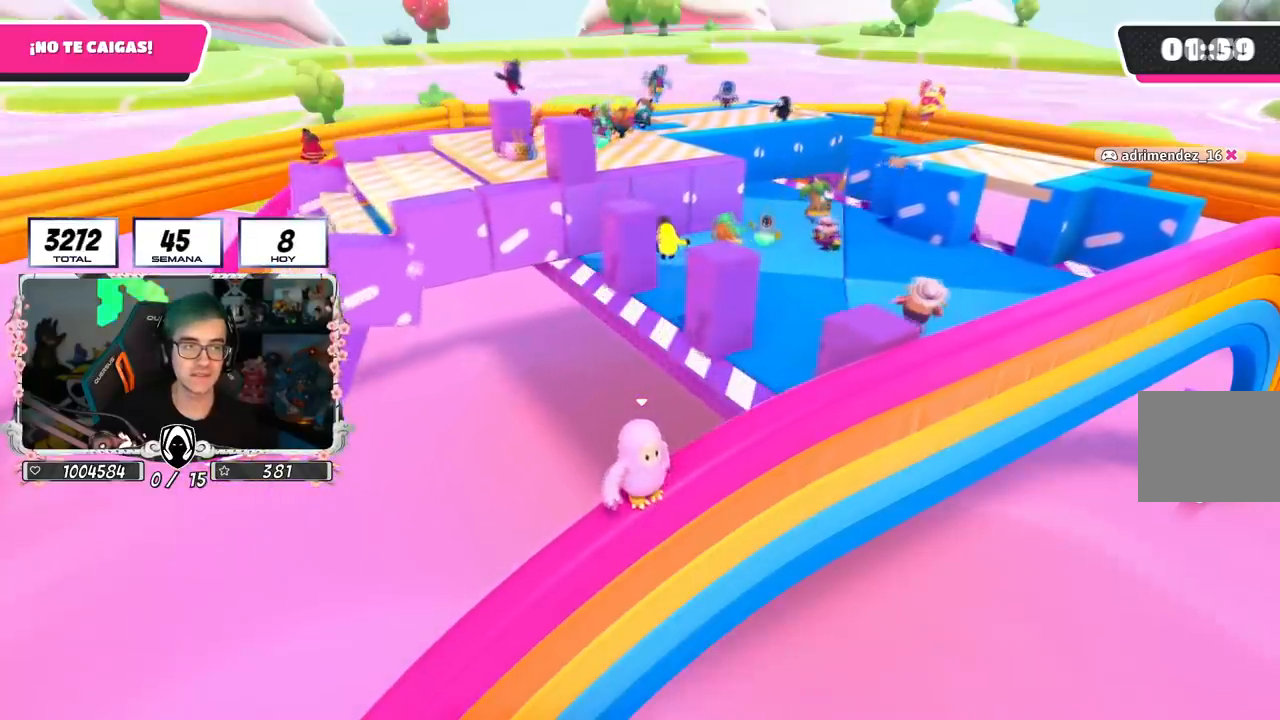
{"buttons": [], "left_stick": "center", "right_stick": "center", "events": []}
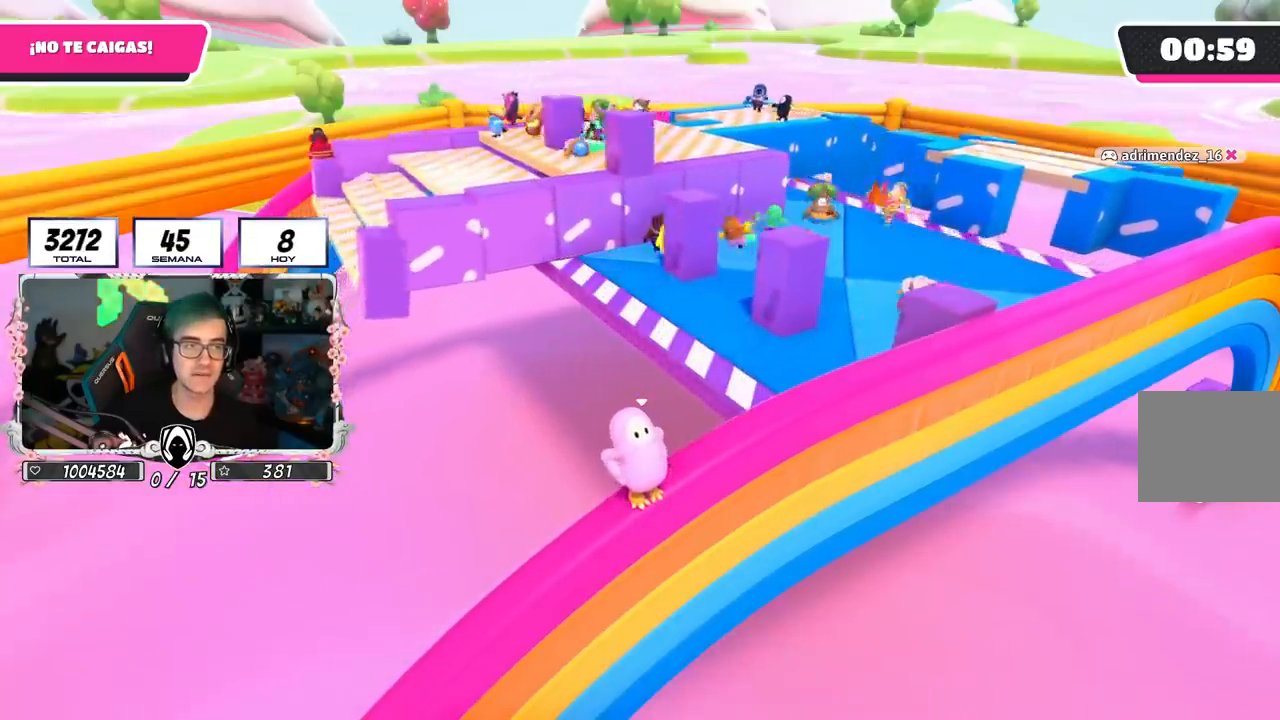
{"buttons": [], "left_stick": "center", "right_stick": "left", "events": [[401, "right_stick", "left"]]}
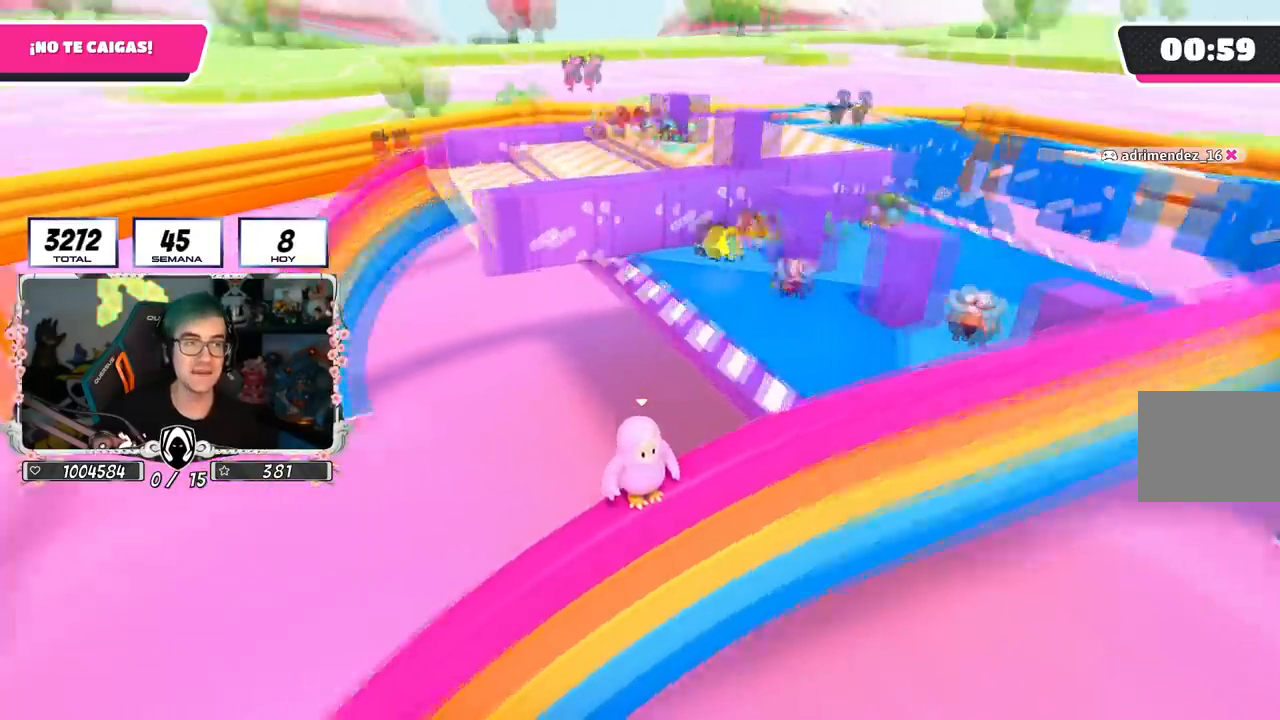
{"buttons": ["L1", "R1"], "left_stick": "center", "right_stick": "center", "events": [[33, "right_stick", "center"], [83, "L1", "down"], [100, "R1", "down"], [233, "L1", "up"], [467, "L1", "down"]]}
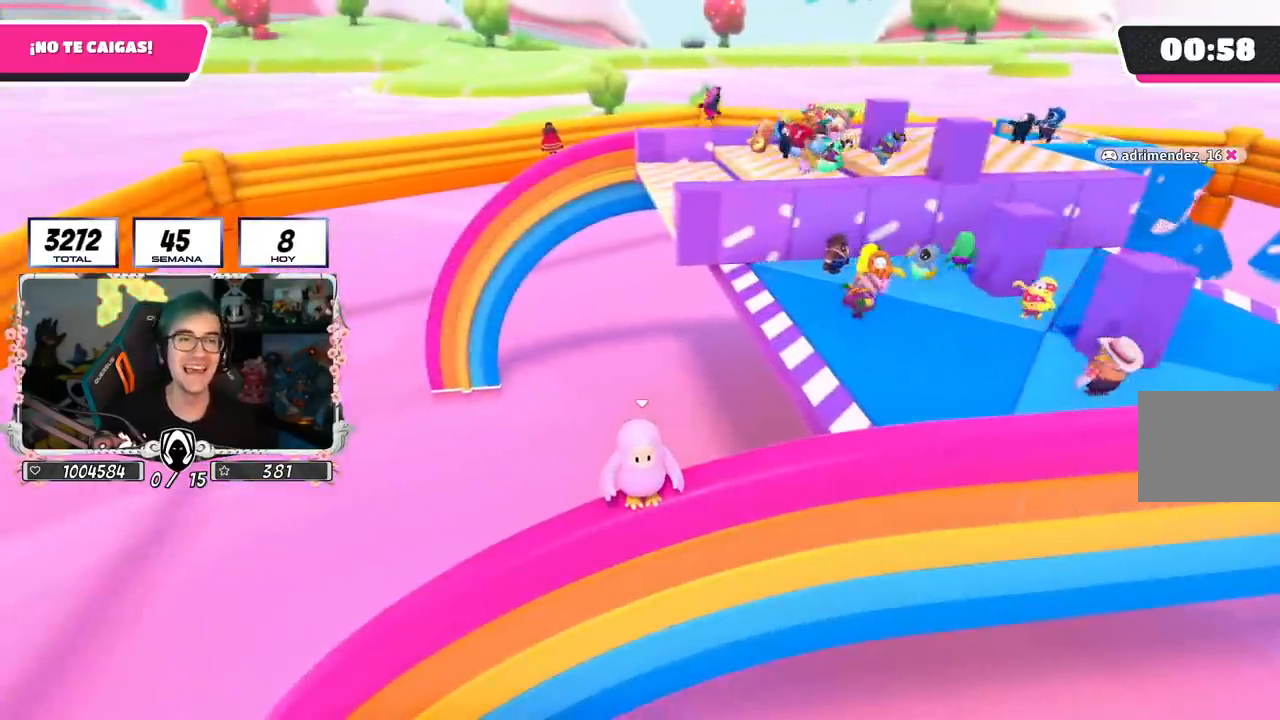
{"buttons": ["L2", "R1"], "left_stick": "center", "right_stick": "center", "events": [[150, "L1", "up"], [150, "L2", "down"], [284, "L1", "down"], [284, "L2", "up"], [467, "L2", "down"], [484, "L1", "up"]]}
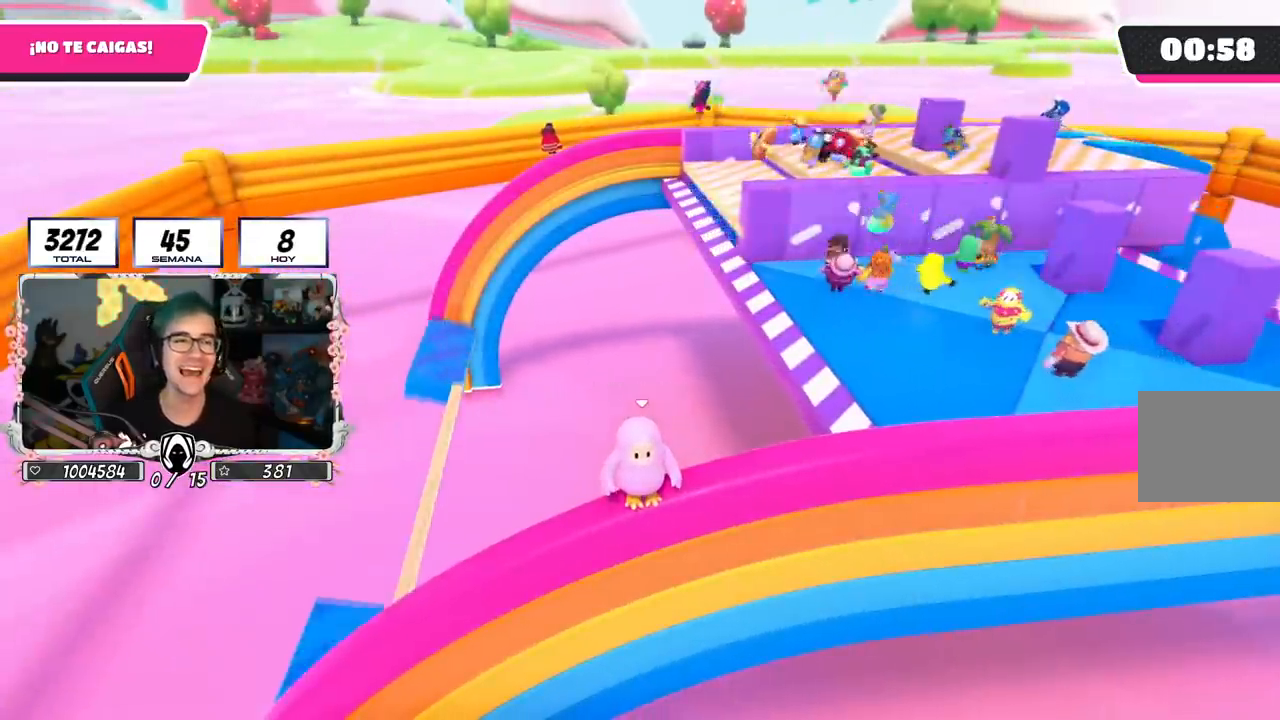
{"buttons": ["L1", "R1"], "left_stick": "center", "right_stick": "center", "events": [[50, "L1", "down"], [66, "L2", "up"]]}
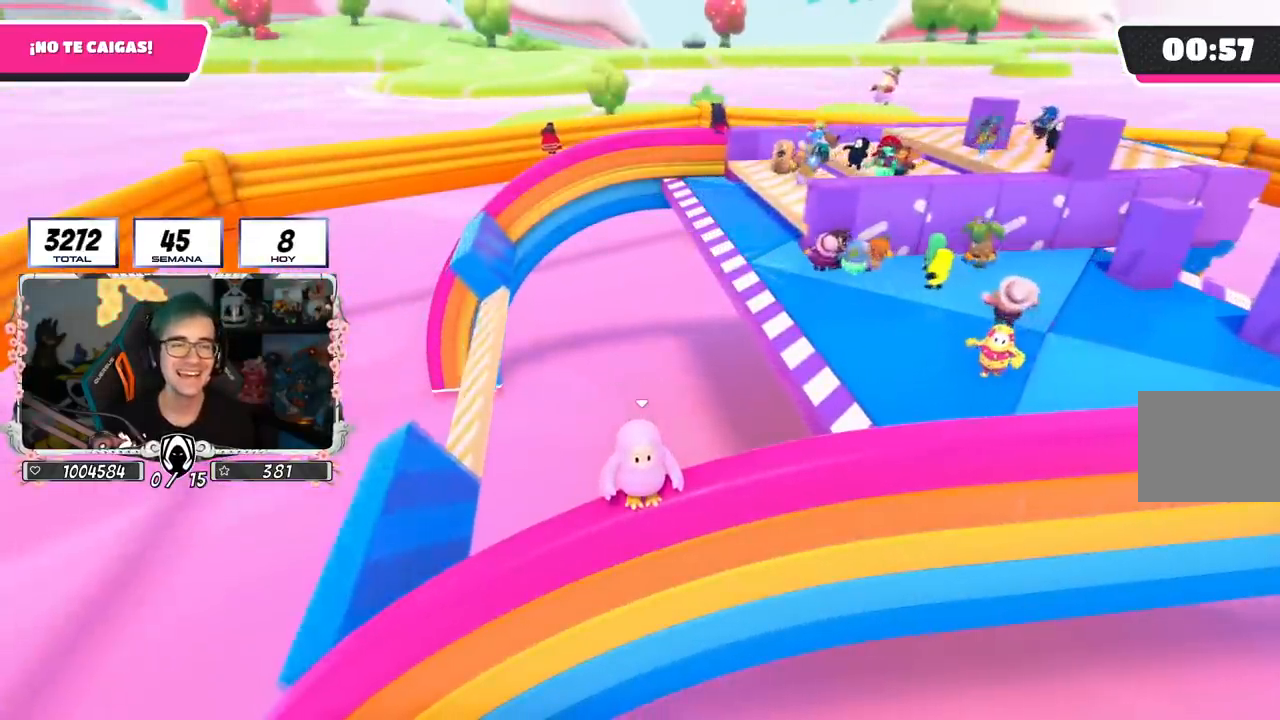
{"buttons": [], "left_stick": "center", "right_stick": "center", "events": [[200, "right_stick", "up-left"], [251, "L1", "up"], [334, "R1", "up"], [334, "right_stick", "center"]]}
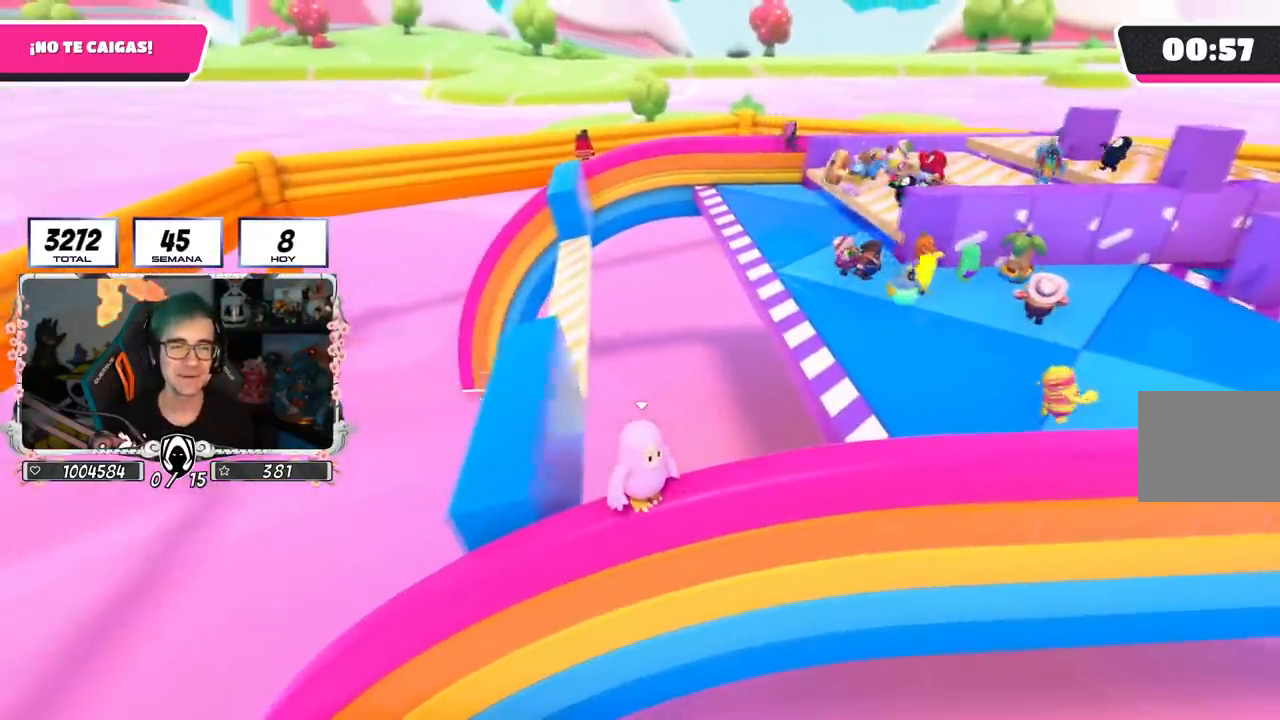
{"buttons": [], "left_stick": "center", "right_stick": "center", "events": [[350, "left_stick", "up-right"], [417, "left_stick", "center"]]}
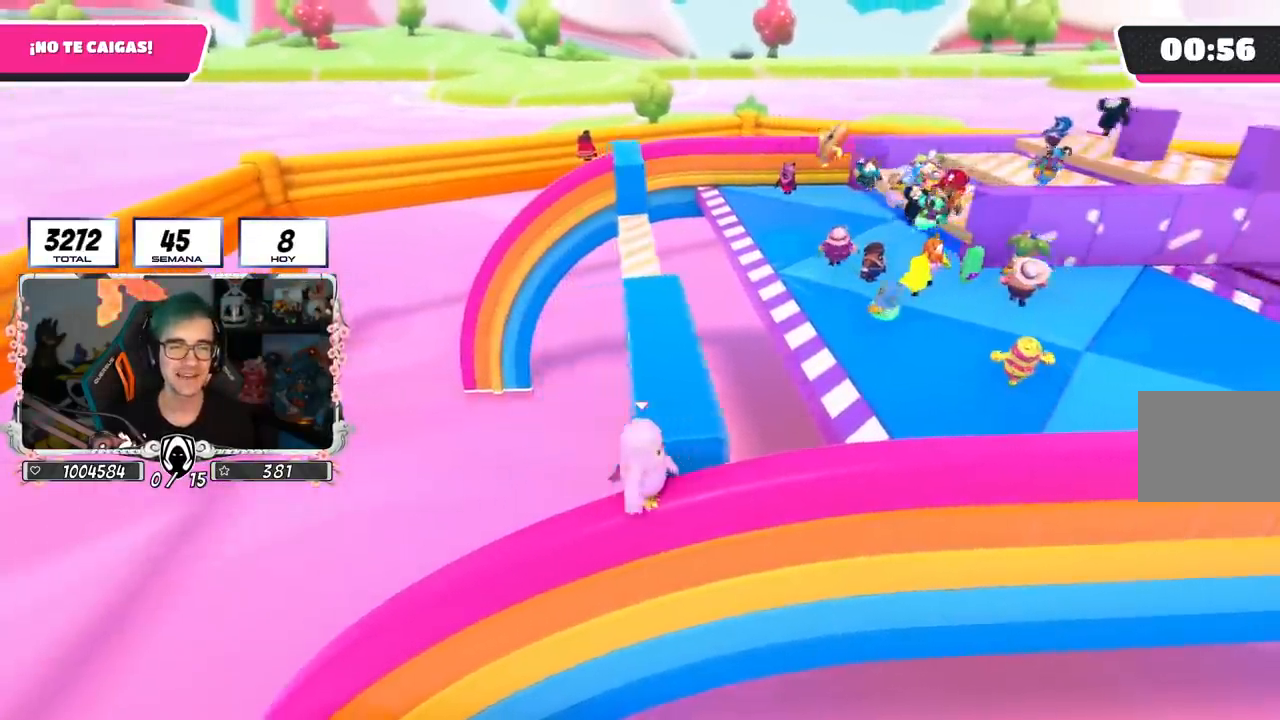
{"buttons": [], "left_stick": "center", "right_stick": "center", "events": [[217, "left_stick", "left"], [267, "left_stick", "center"]]}
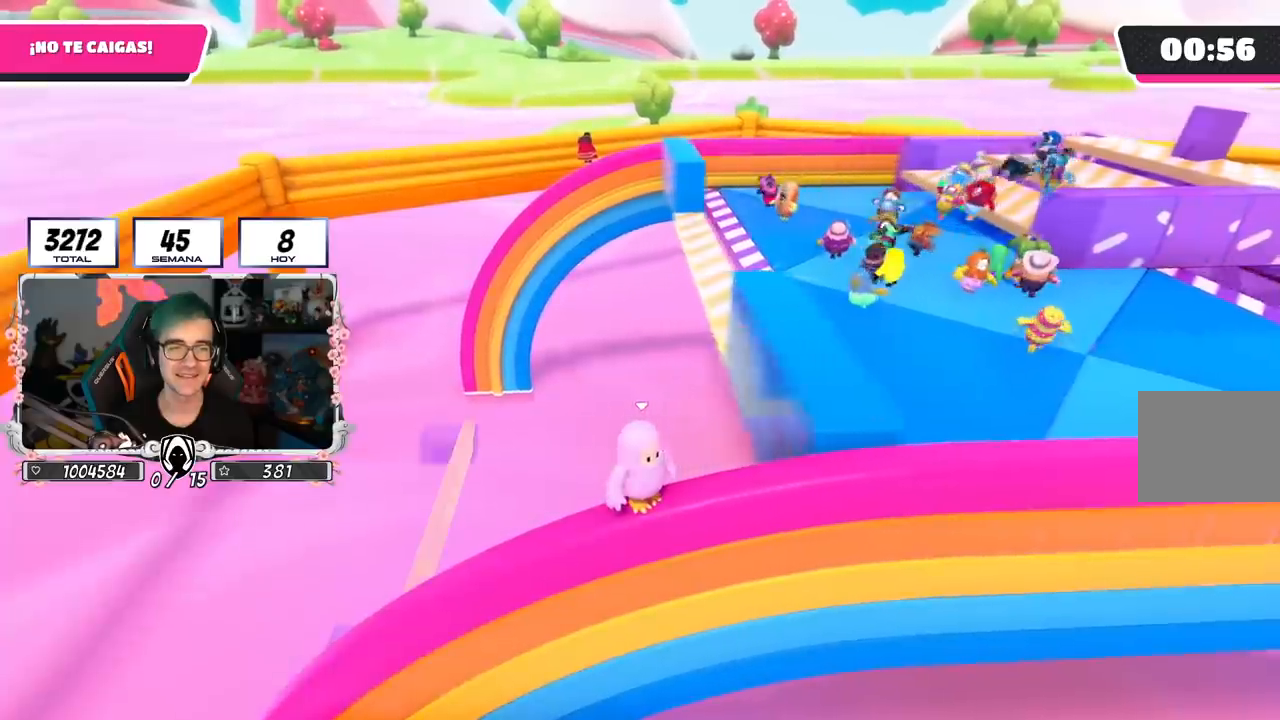
{"buttons": ["DPAD_RIGHT"], "left_stick": "center", "right_stick": "center", "events": [[250, "DPAD_RIGHT", "down"], [333, "DPAD_RIGHT", "up"], [417, "DPAD_RIGHT", "down"]]}
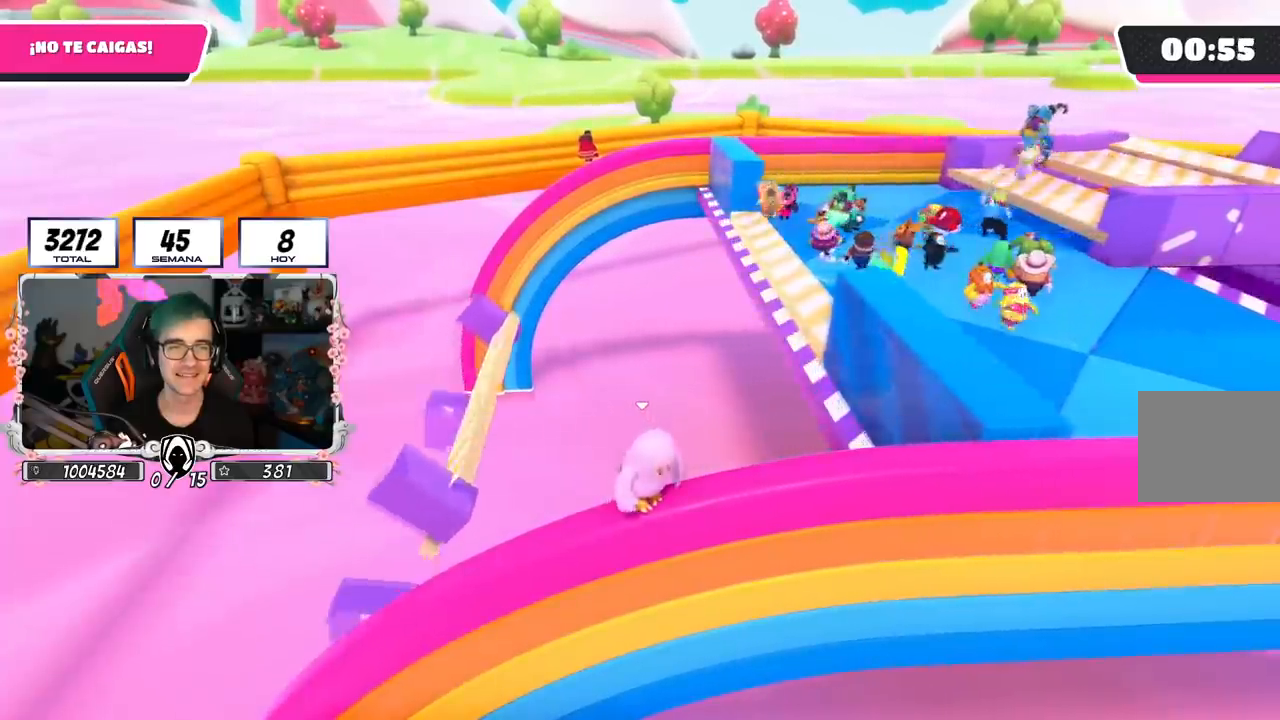
{"buttons": [], "left_stick": "center", "right_stick": "center", "events": [[17, "DPAD_RIGHT", "up"]]}
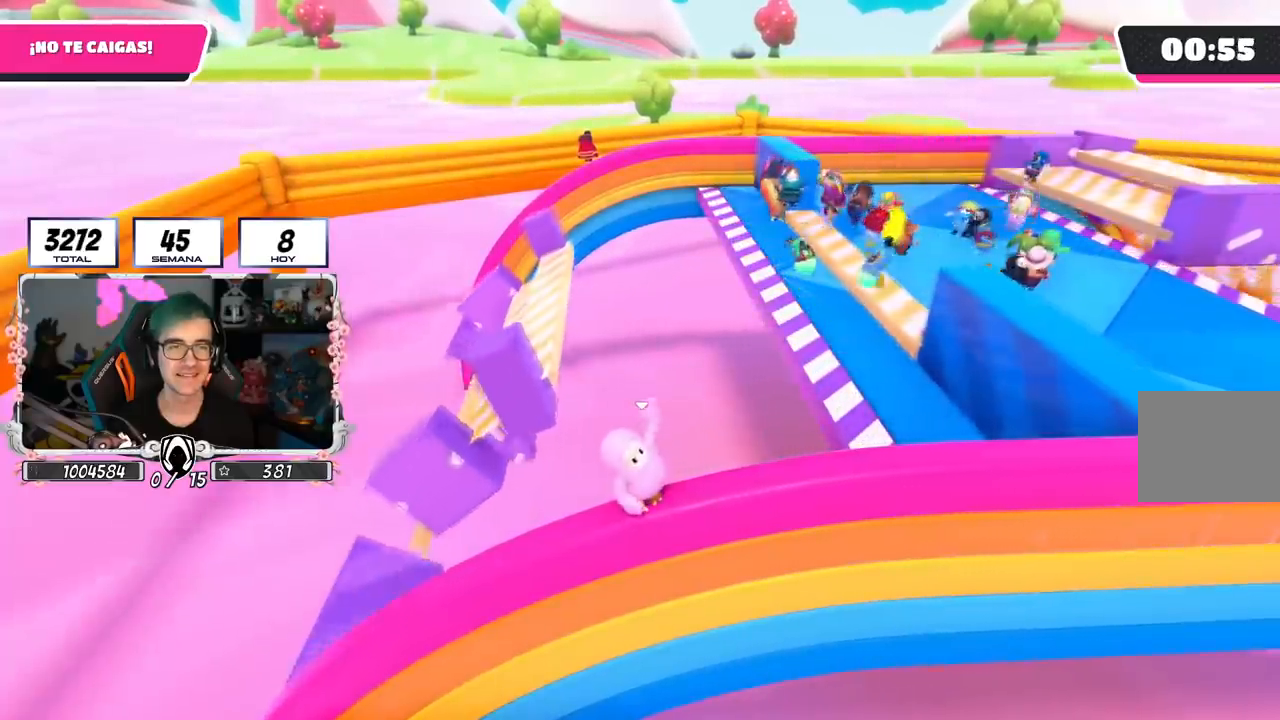
{"buttons": [], "left_stick": "center", "right_stick": "center", "events": []}
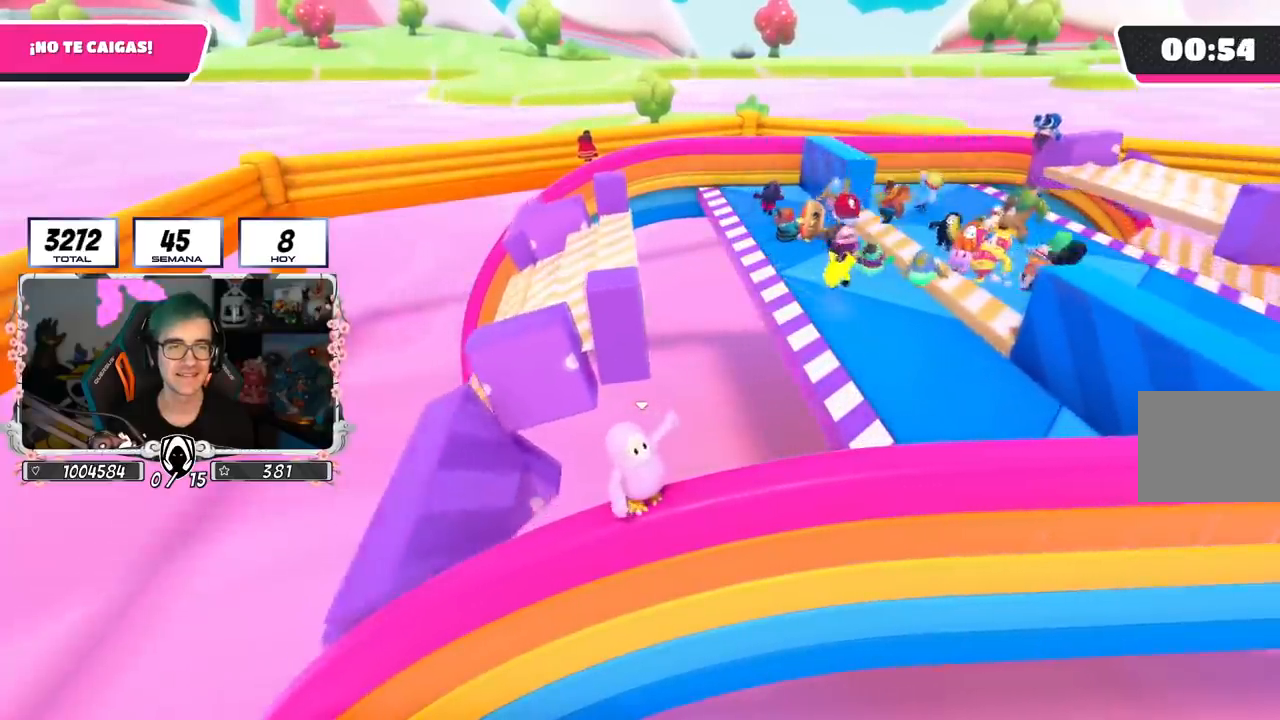
{"buttons": [], "left_stick": "center", "right_stick": "center", "events": []}
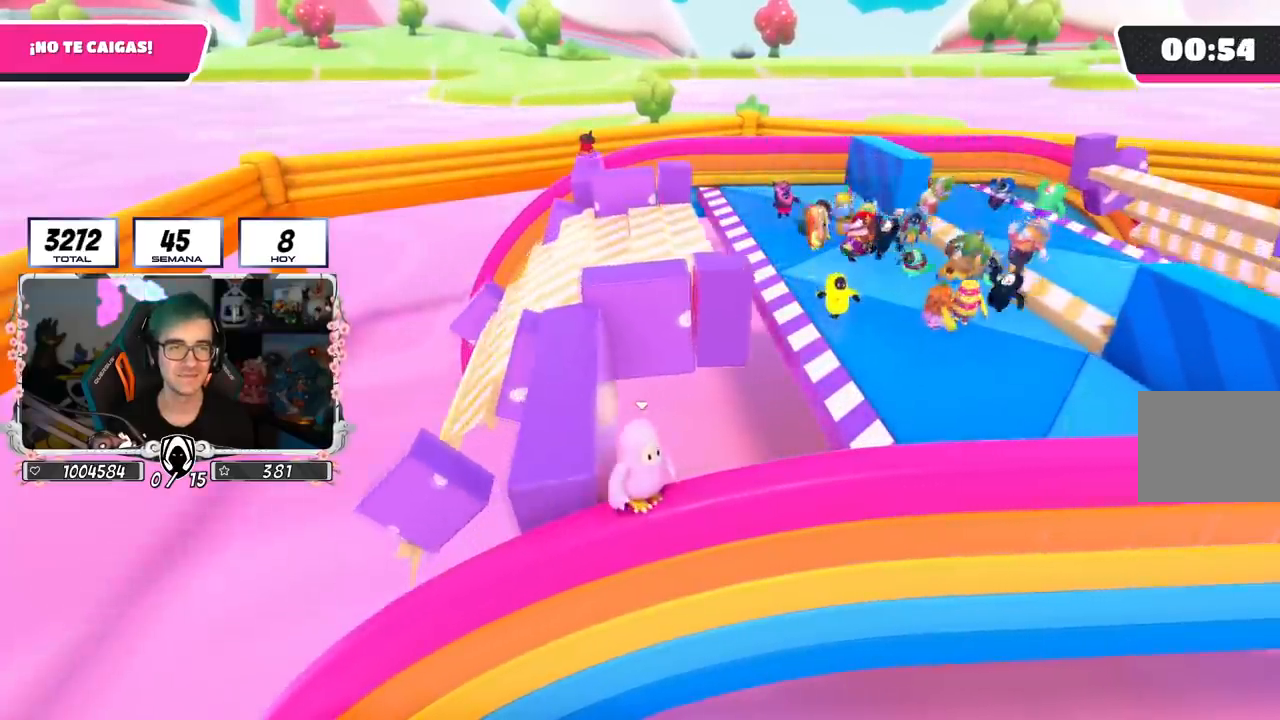
{"buttons": [], "left_stick": "center", "right_stick": "center", "events": []}
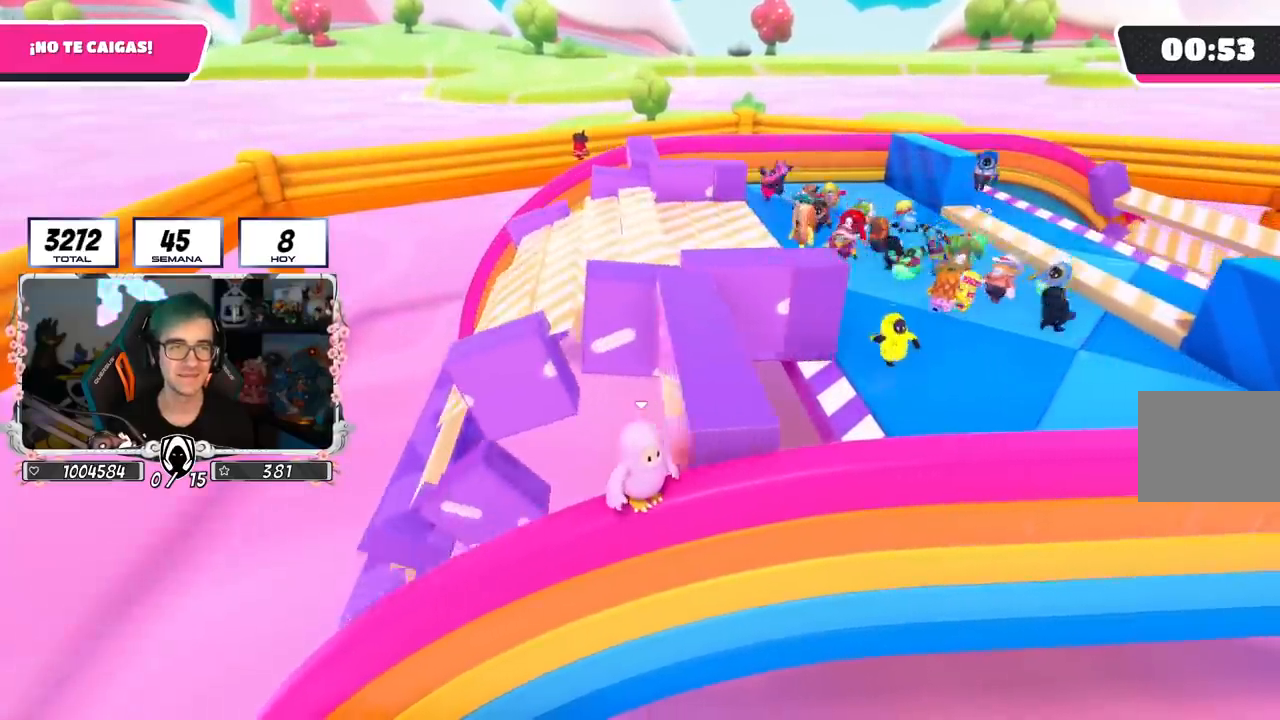
{"buttons": ["DPAD_RIGHT"], "left_stick": "center", "right_stick": "center", "events": [[451, "DPAD_RIGHT", "down"]]}
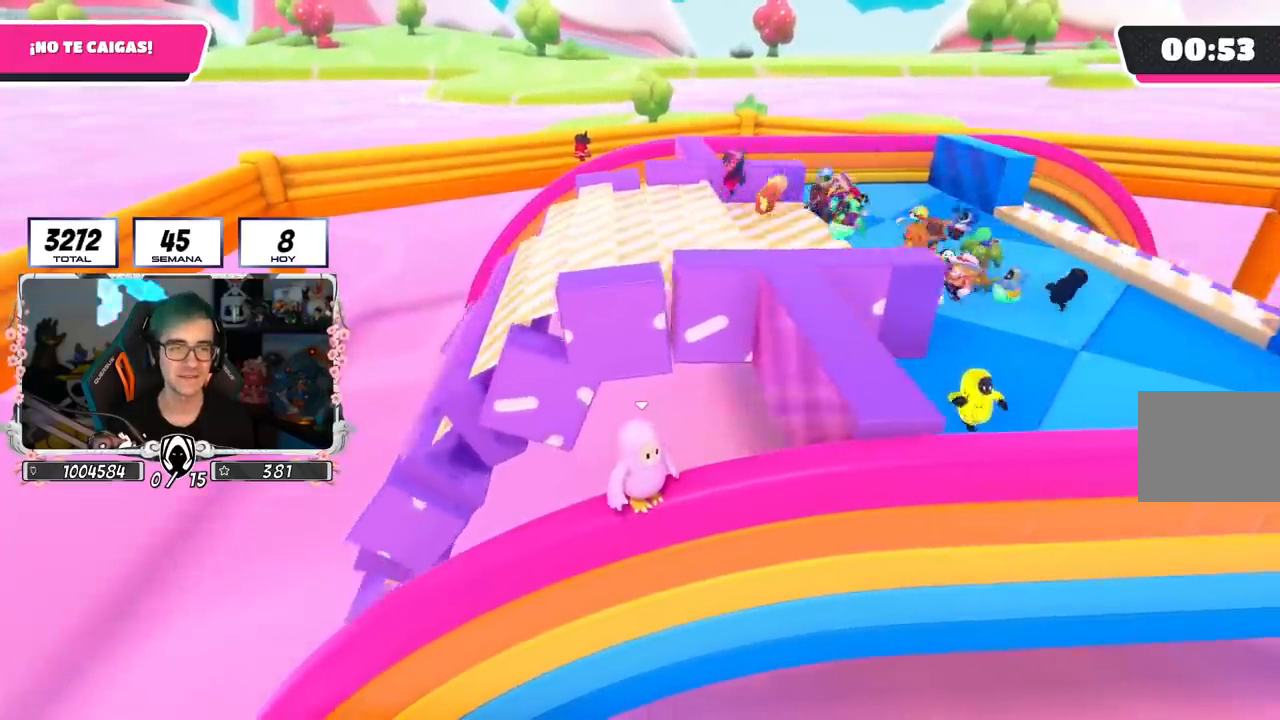
{"buttons": [], "left_stick": "center", "right_stick": "center", "events": [[33, "DPAD_RIGHT", "up"], [150, "DPAD_RIGHT", "down"], [183, "DPAD_RIGHT", "up"]]}
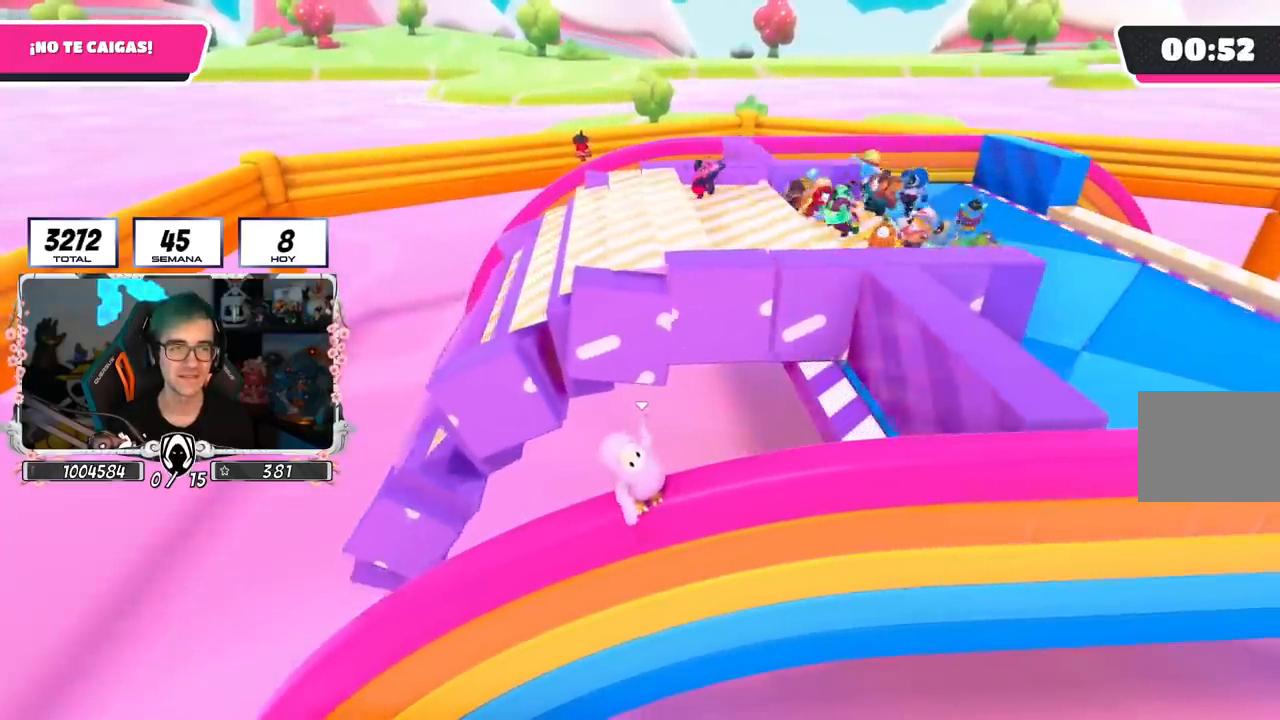
{"buttons": [], "left_stick": "center", "right_stick": "center", "events": []}
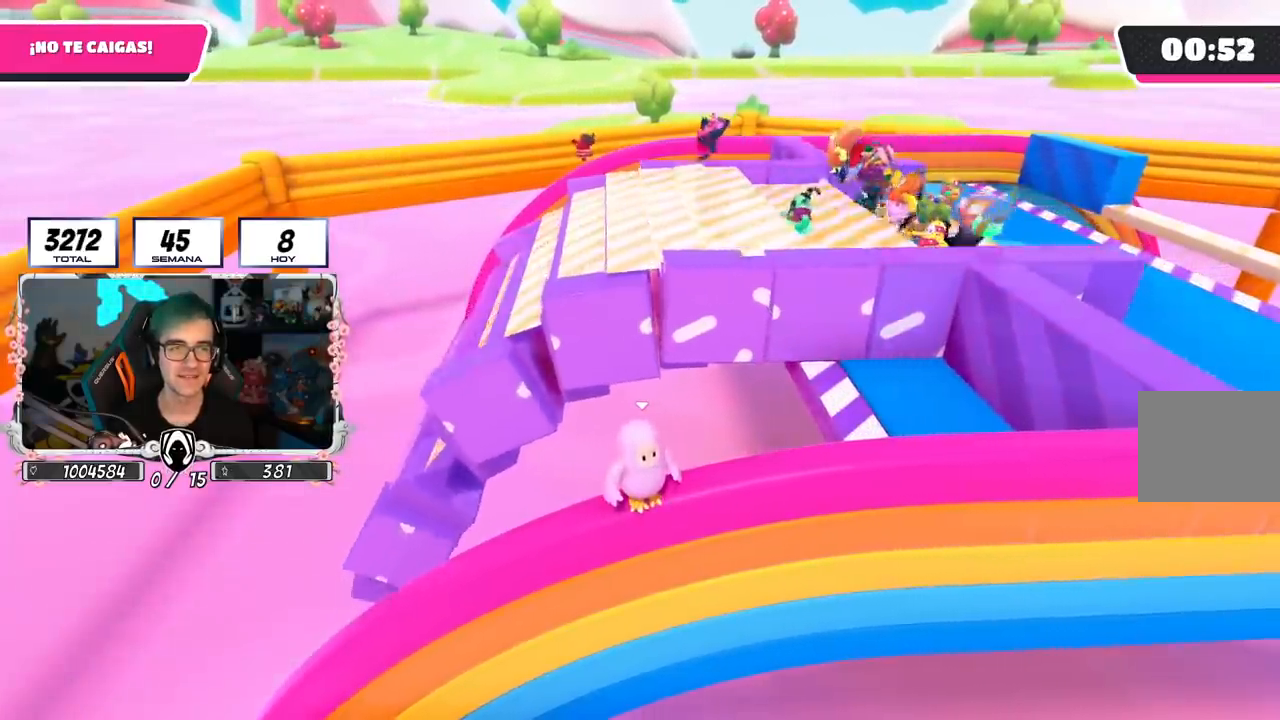
{"buttons": [], "left_stick": "center", "right_stick": "center", "events": []}
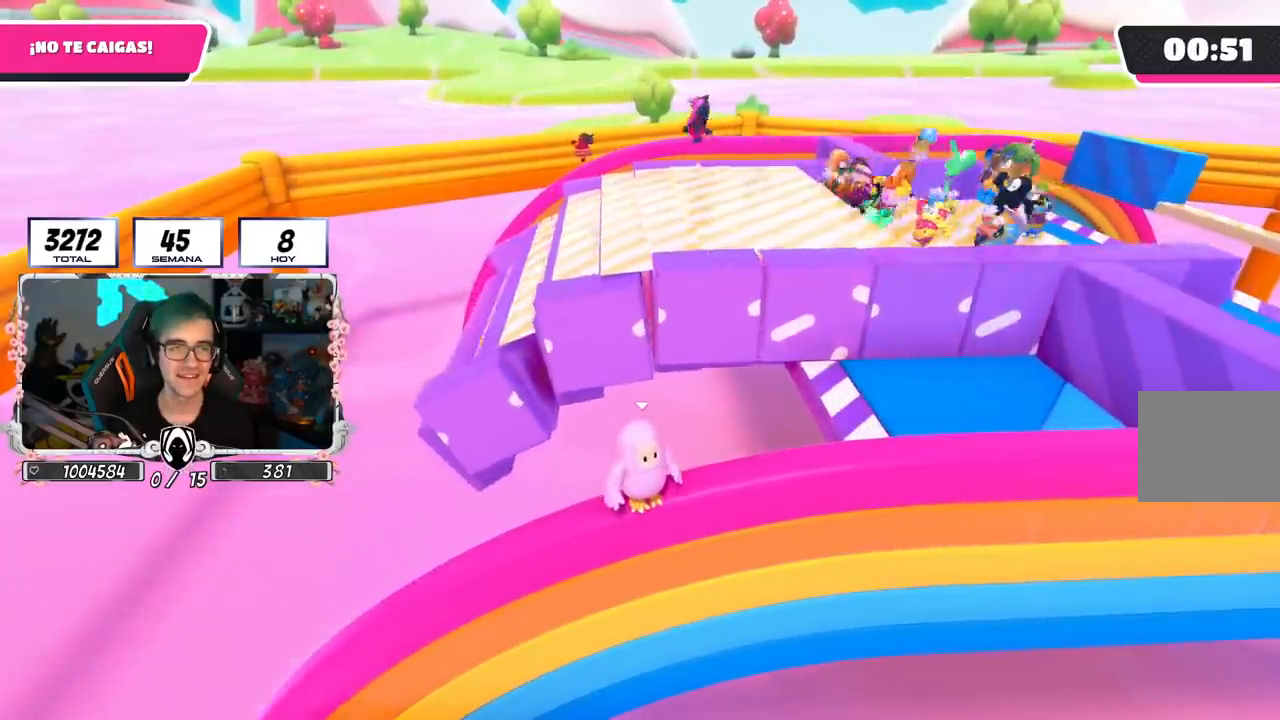
{"buttons": [], "left_stick": "center", "right_stick": "center", "events": []}
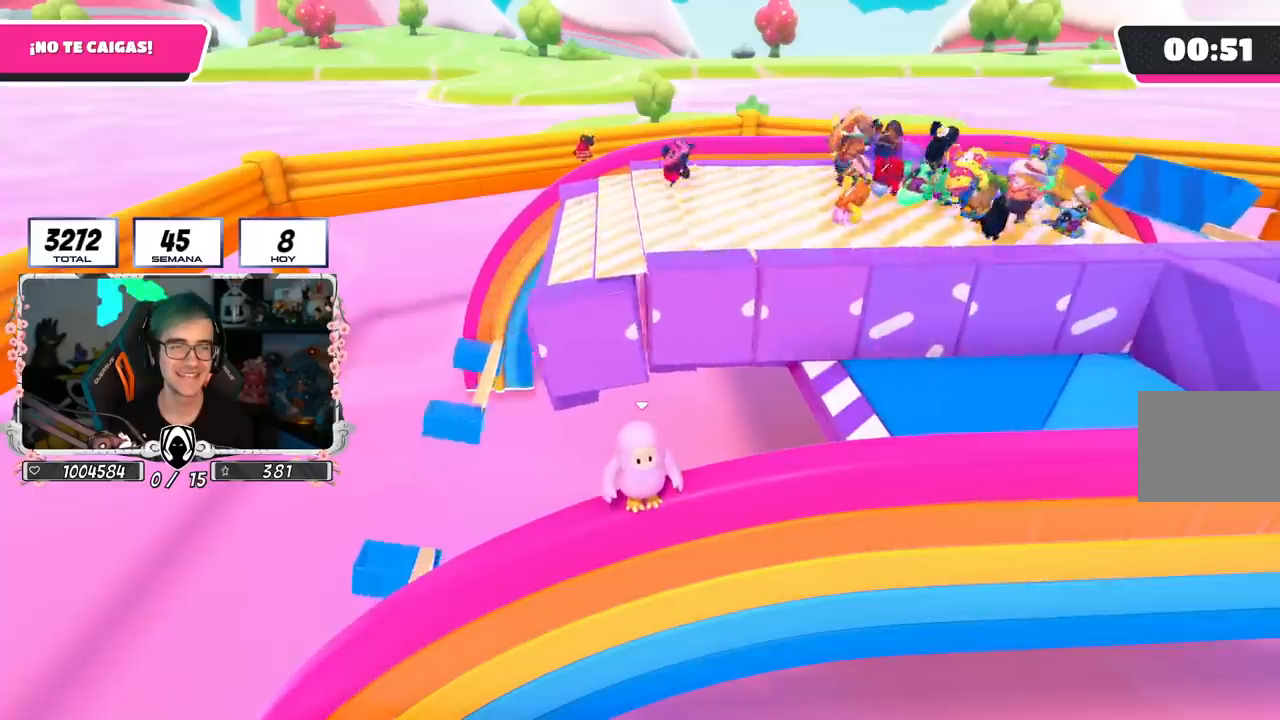
{"buttons": [], "left_stick": "center", "right_stick": "center", "events": []}
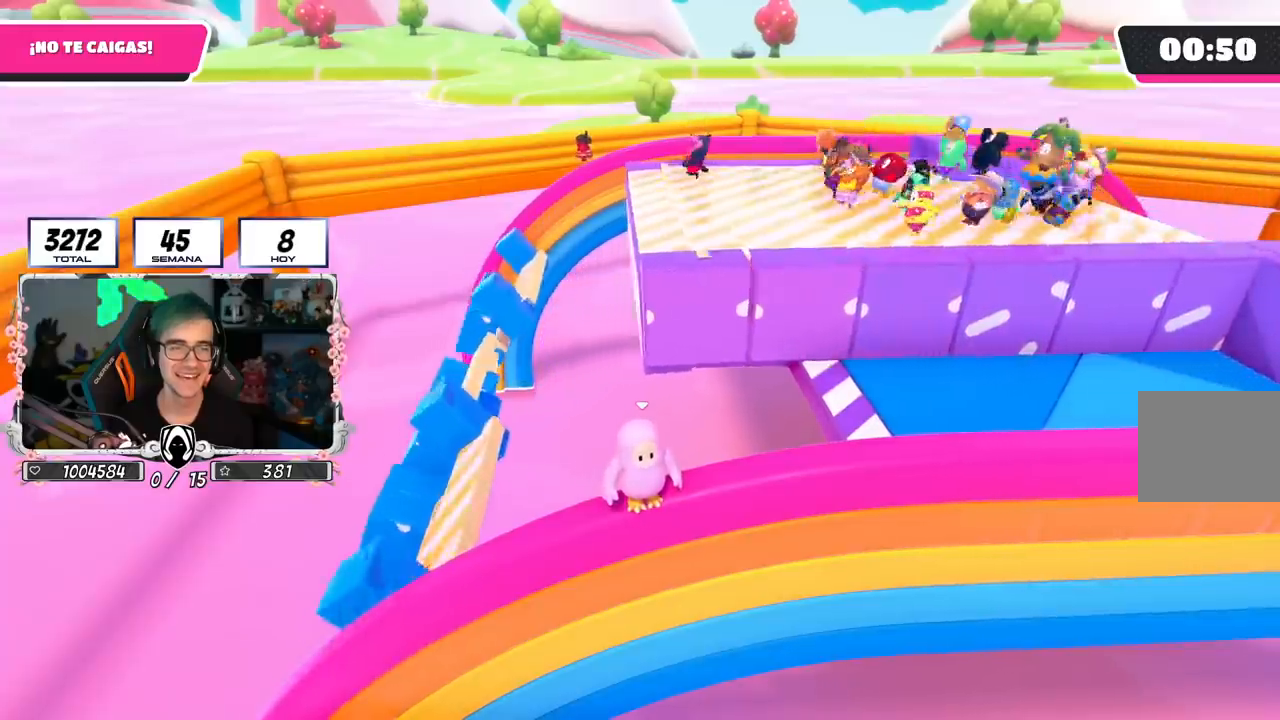
{"buttons": ["DPAD_RIGHT"], "left_stick": "center", "right_stick": "center", "events": [[134, "DPAD_RIGHT", "down"], [217, "DPAD_RIGHT", "up"], [301, "DPAD_RIGHT", "down"], [367, "DPAD_RIGHT", "up"], [451, "DPAD_RIGHT", "down"]]}
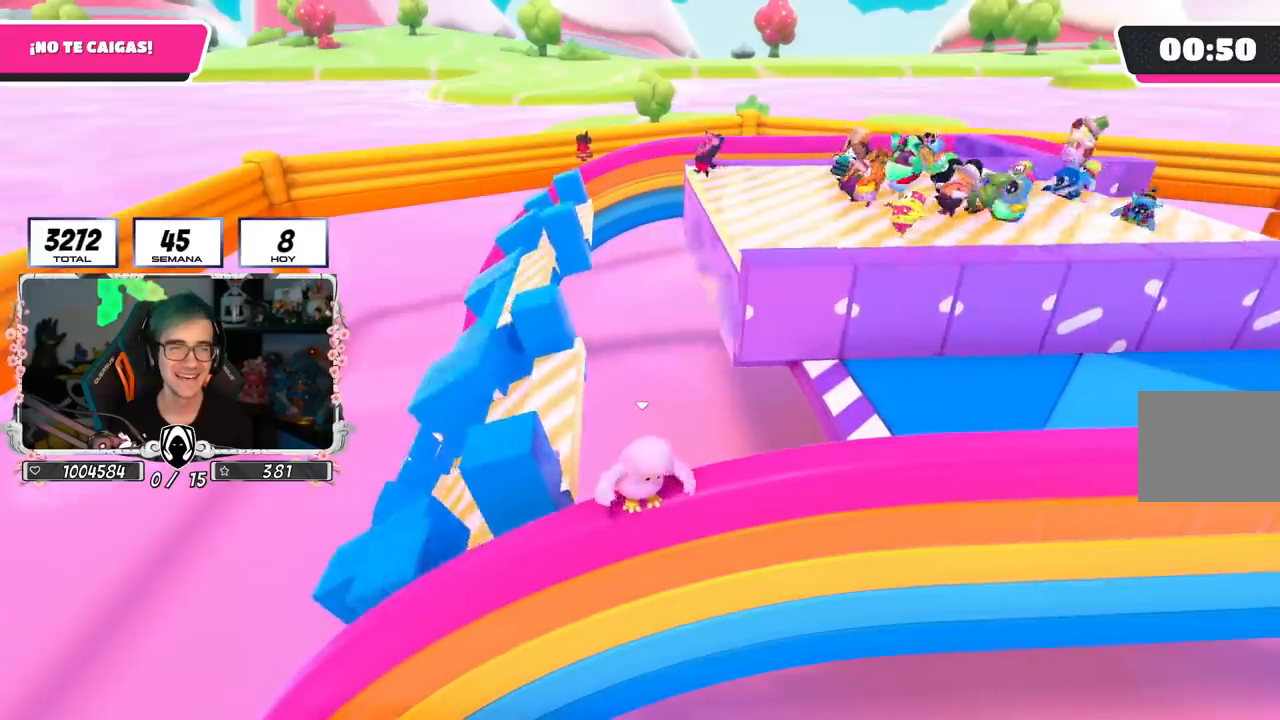
{"buttons": [], "left_stick": "center", "right_stick": "center", "events": [[33, "DPAD_RIGHT", "up"]]}
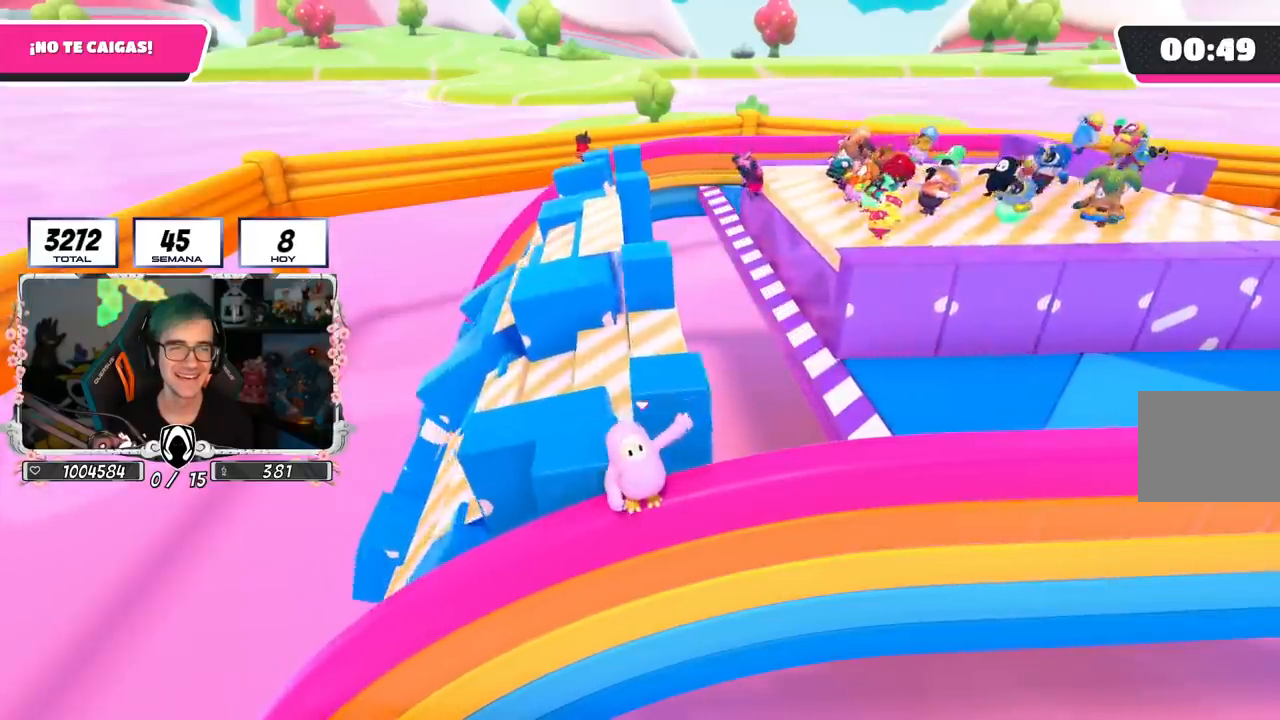
{"buttons": [], "left_stick": "center", "right_stick": "center", "events": []}
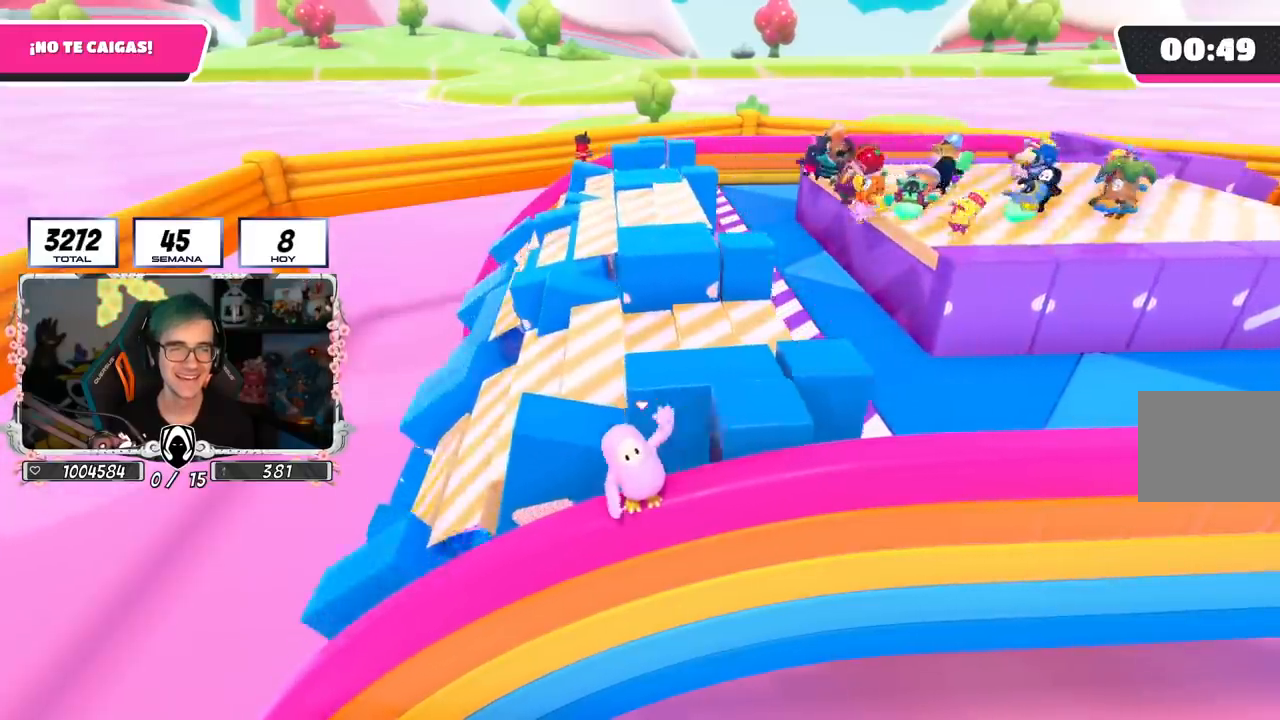
{"buttons": [], "left_stick": "center", "right_stick": "center", "events": [[384, "DPAD_RIGHT", "down"], [451, "DPAD_RIGHT", "up"]]}